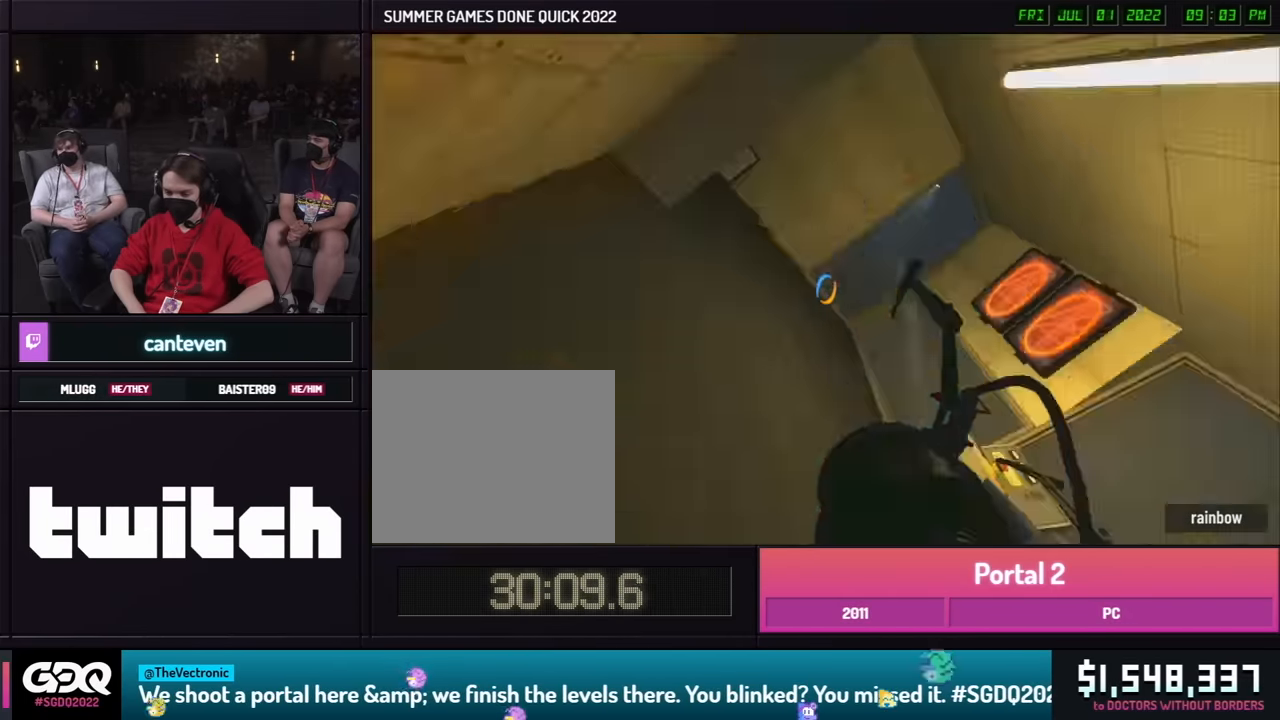
Gameplay with a controller (Xbox layout); each line is a JSON object with the inputs held at the frame after it. "events" lists button and stick changes between this image and that frame as [ms after this image, input, new state], when the widget could be followed in between. Not read: DPAD_DOWN DPAD_LEFT DPAD_RIGHT DPAD_UP L2 L3 R2 R3 SELECT START other_buttons.
{"buttons": [], "left_stick": "left", "right_stick": "right", "events": [[17, "R1", "up"], [67, "left_stick", "down"], [67, "right_stick", "center"], [100, "X", "down"], [133, "right_stick", "left"], [167, "left_stick", "left"], [217, "X", "up"], [233, "left_stick", "up"], [267, "L1", "down"], [267, "right_stick", "center"], [367, "L1", "up"], [367, "right_stick", "right"], [450, "left_stick", "left"]]}
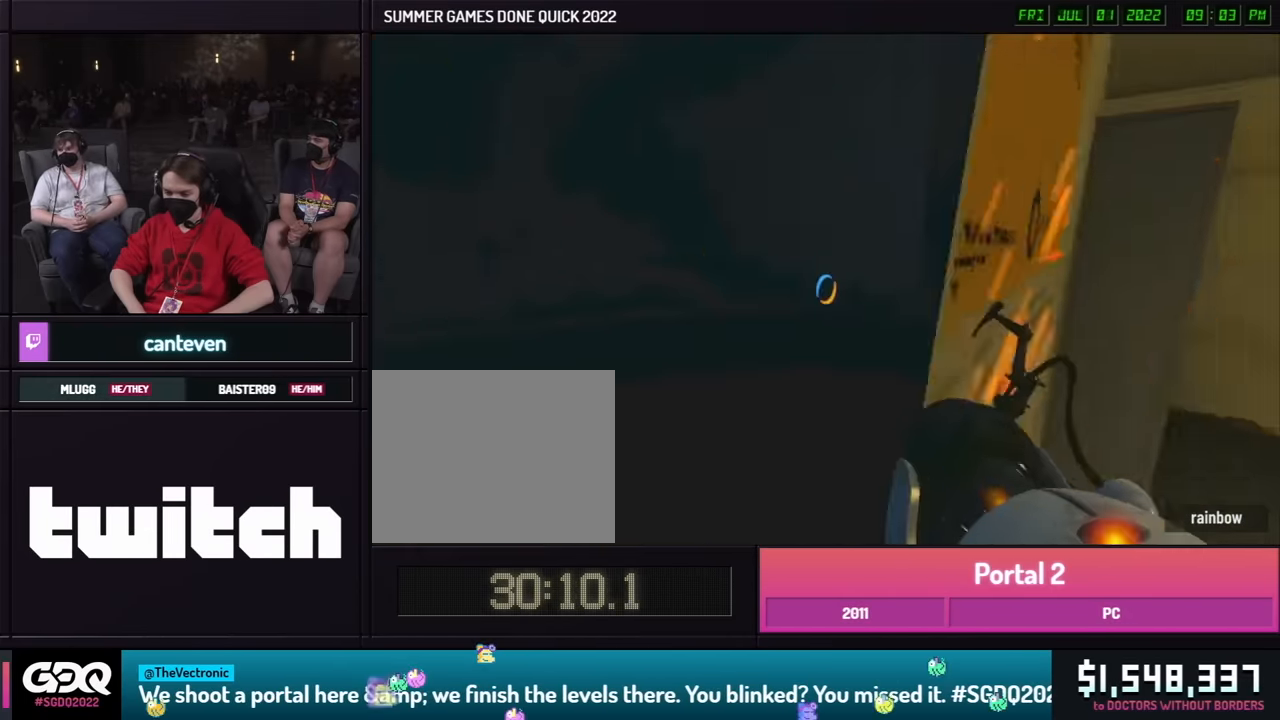
{"buttons": [], "left_stick": "center", "right_stick": "center", "events": [[33, "L1", "down"], [33, "X", "down"], [50, "left_stick", "center"], [50, "right_stick", "center"], [116, "L1", "up"], [150, "X", "up"]]}
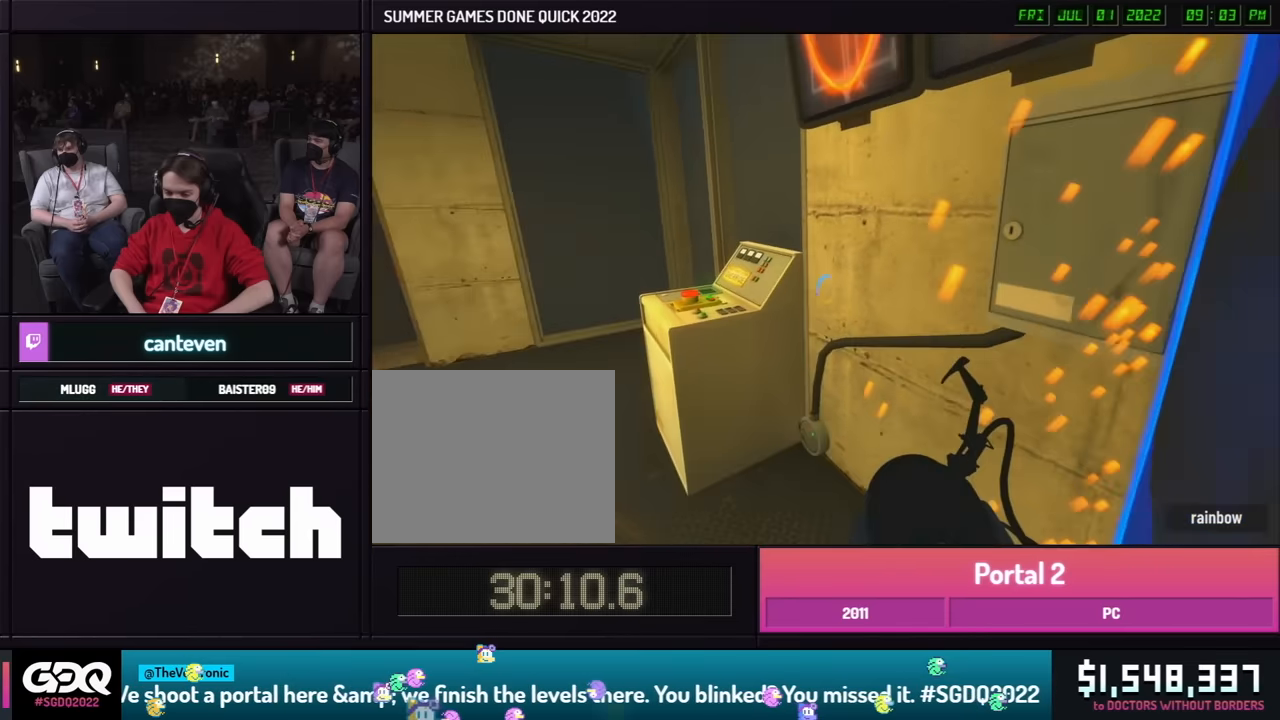
{"buttons": [], "left_stick": "center", "right_stick": "center", "events": []}
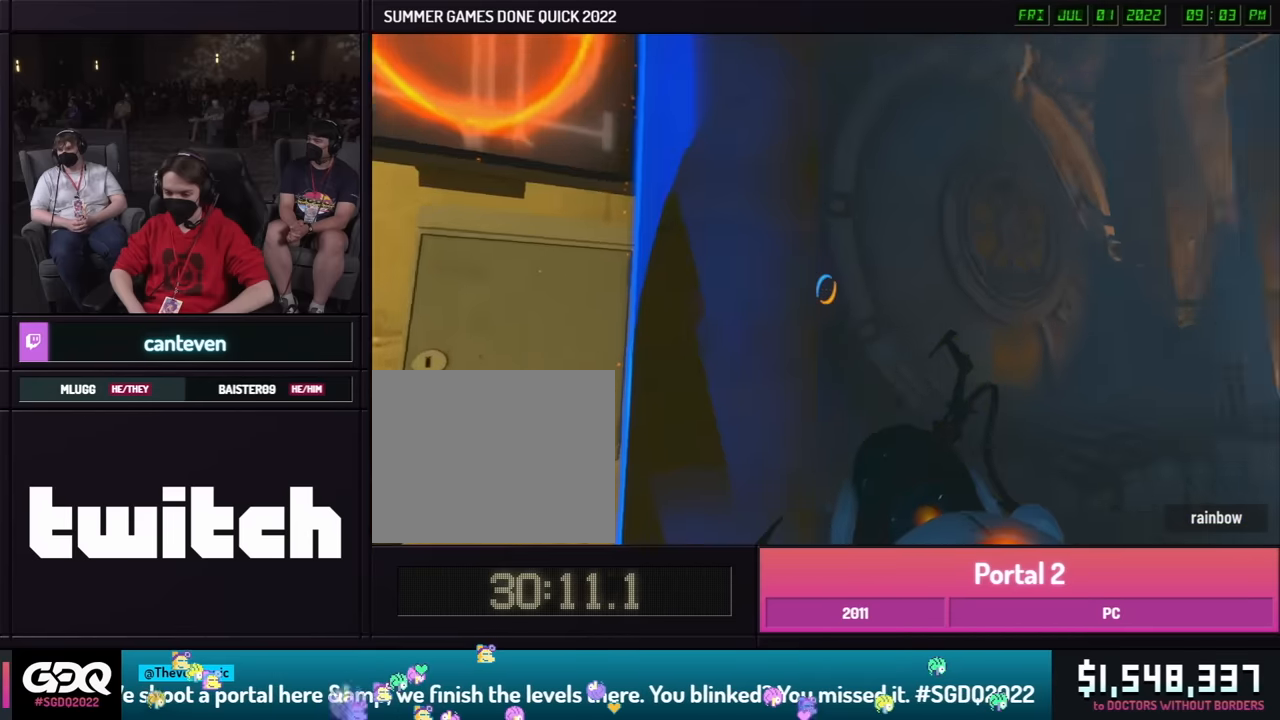
{"buttons": [], "left_stick": "center", "right_stick": "center", "events": []}
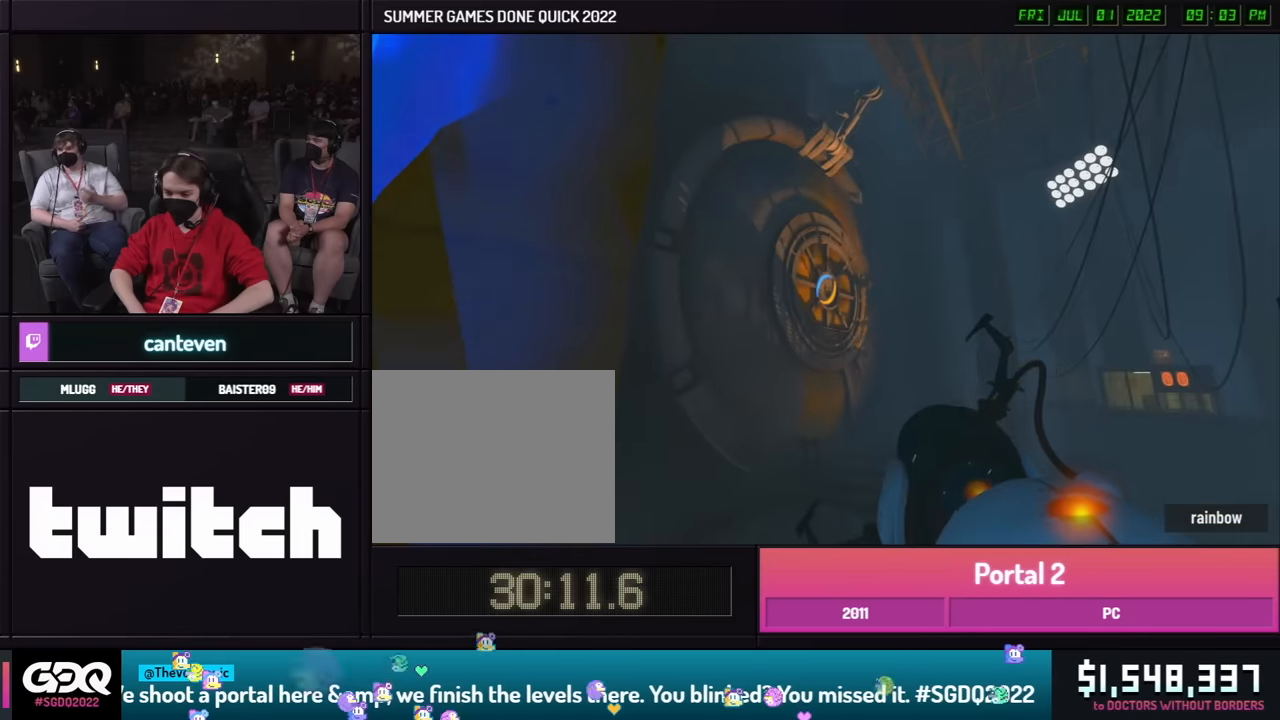
{"buttons": [], "left_stick": "center", "right_stick": "center", "events": []}
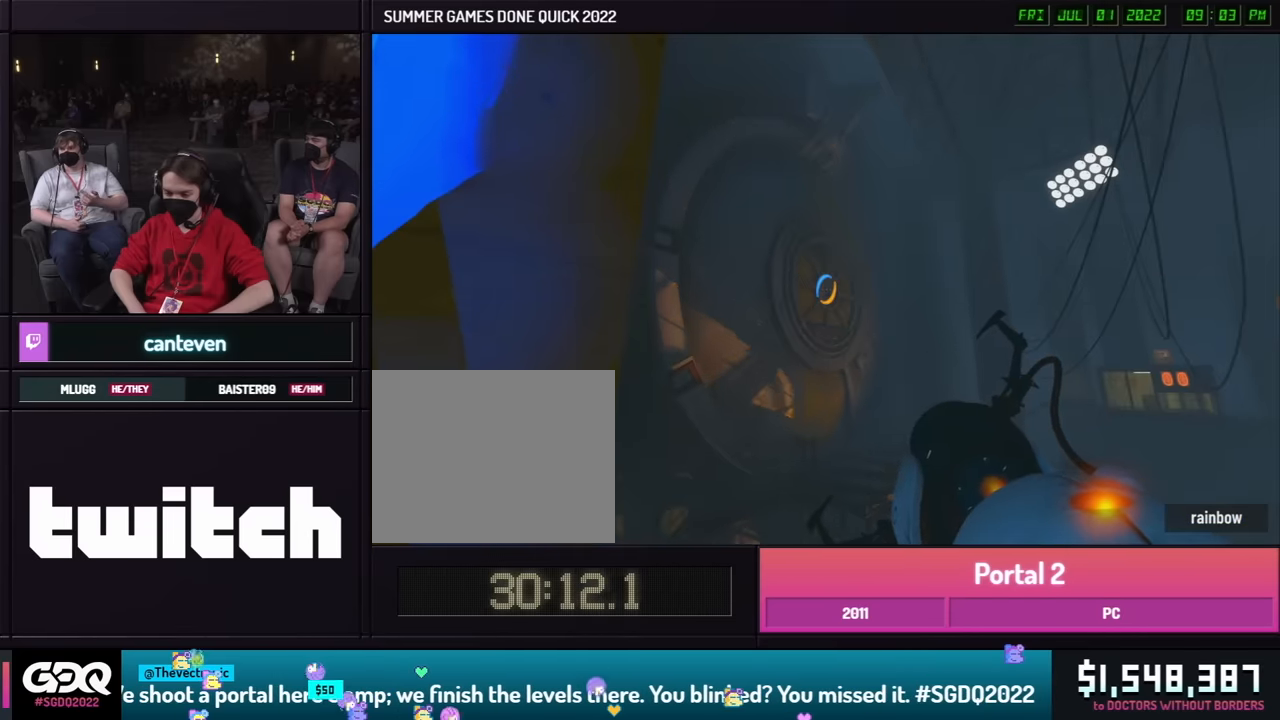
{"buttons": [], "left_stick": "center", "right_stick": "center", "events": []}
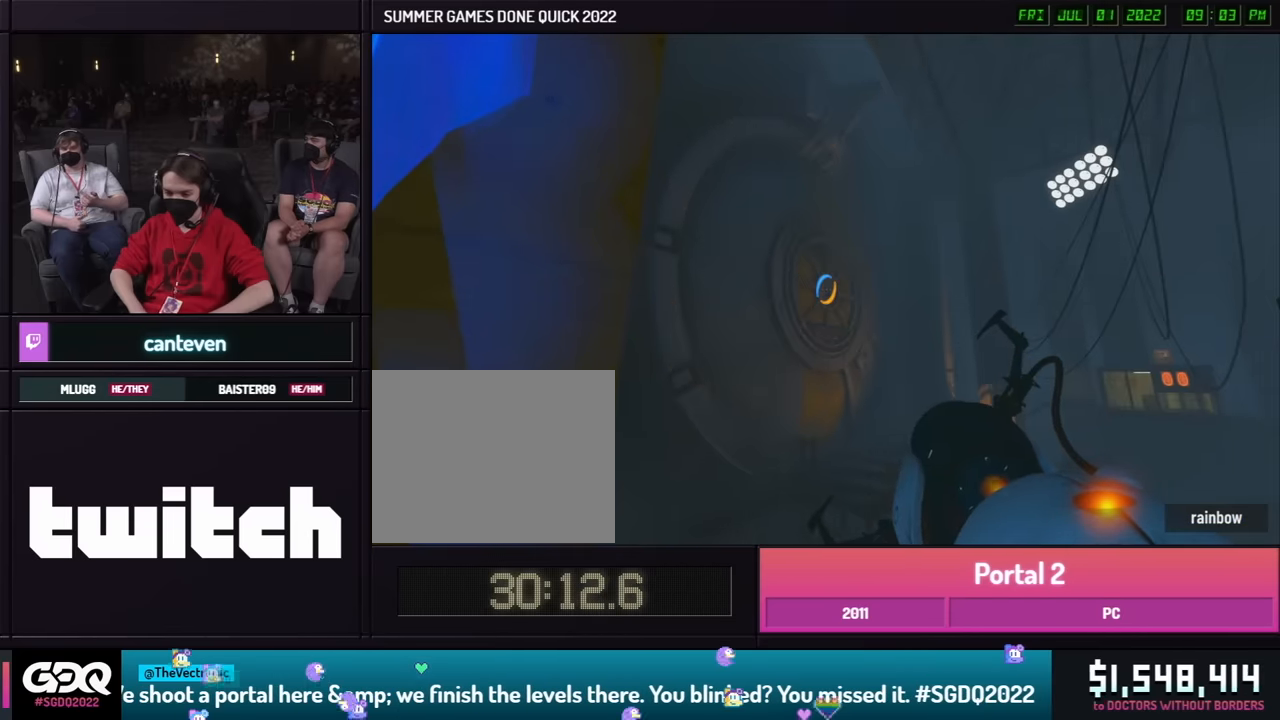
{"buttons": [], "left_stick": "center", "right_stick": "center", "events": []}
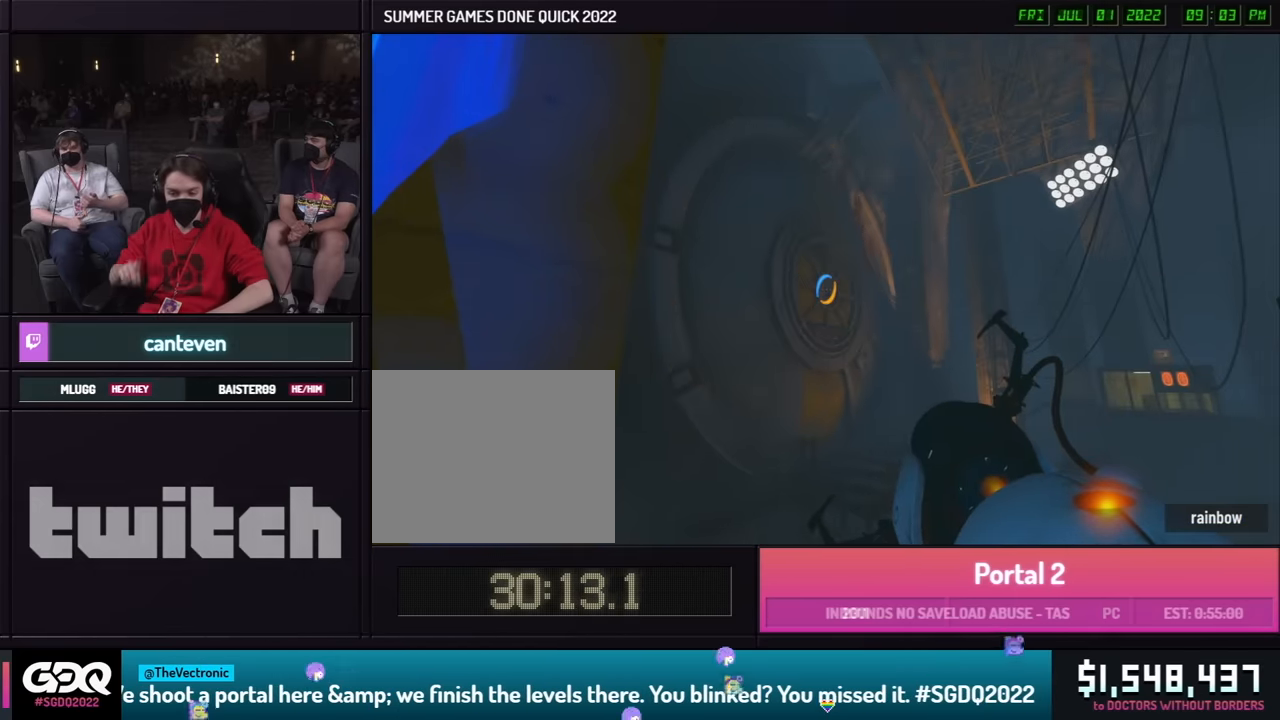
{"buttons": [], "left_stick": "center", "right_stick": "center", "events": []}
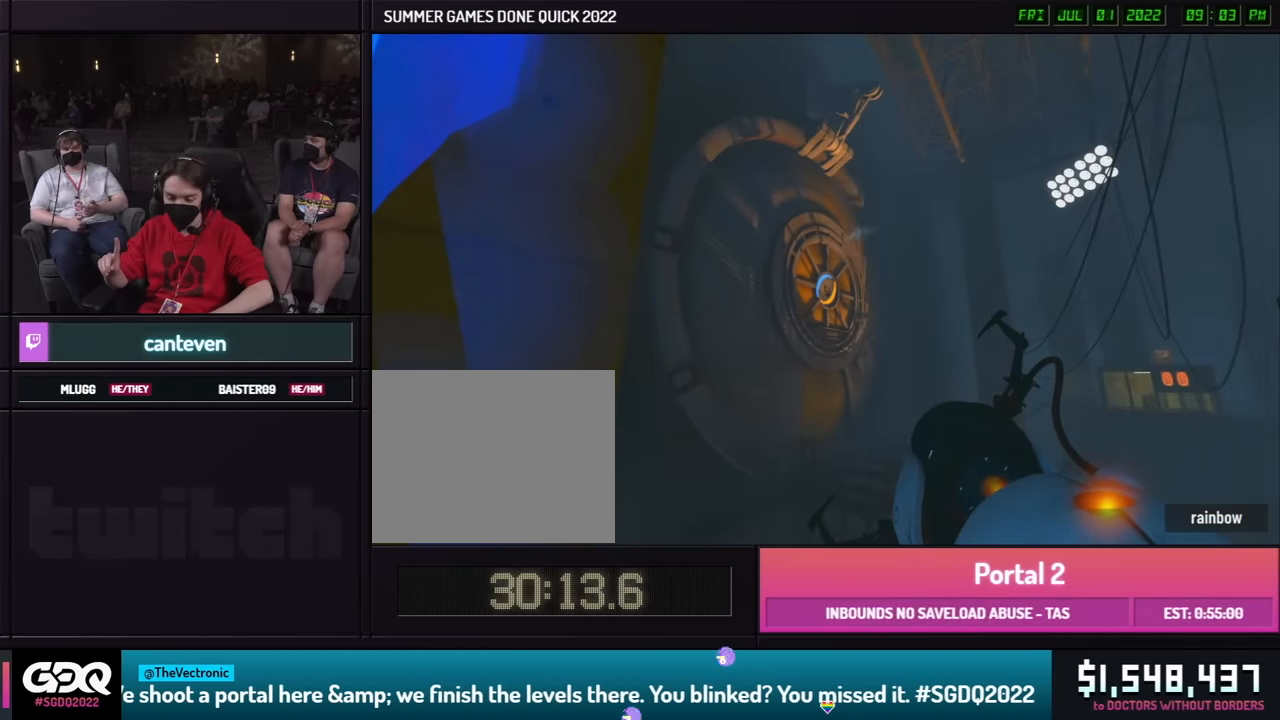
{"buttons": [], "left_stick": "center", "right_stick": "center", "events": []}
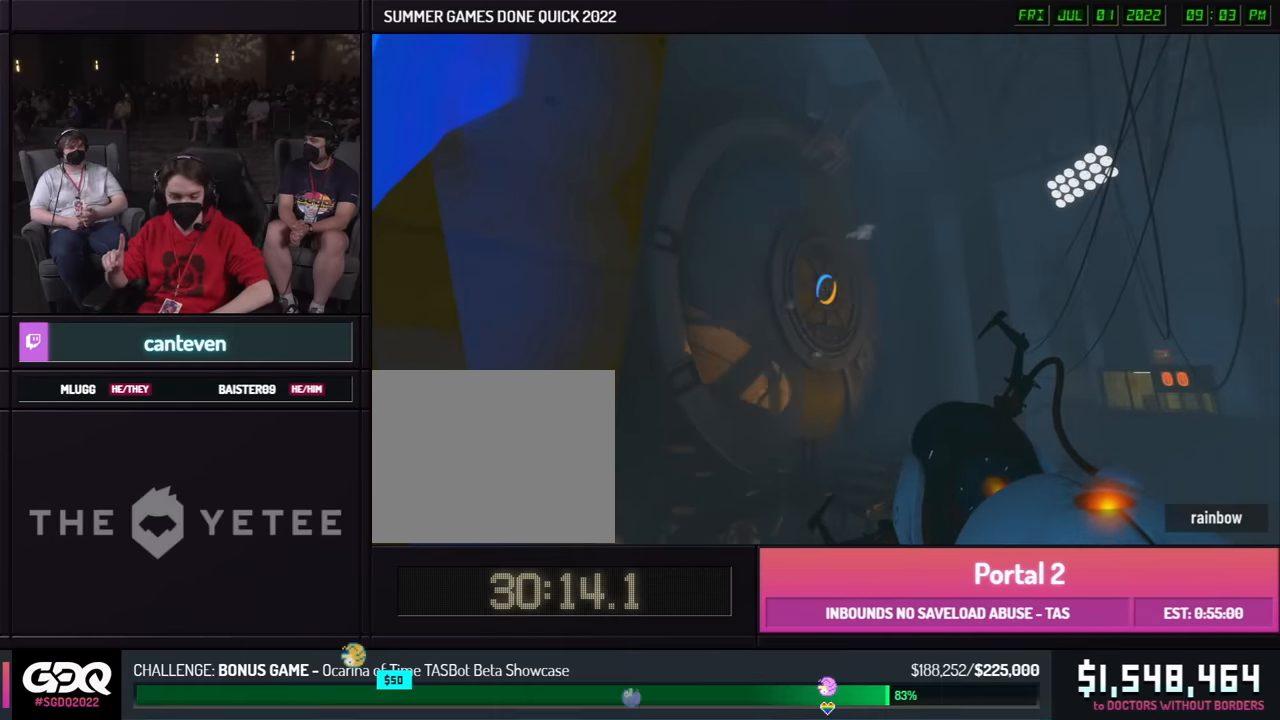
{"buttons": [], "left_stick": "center", "right_stick": "center", "events": []}
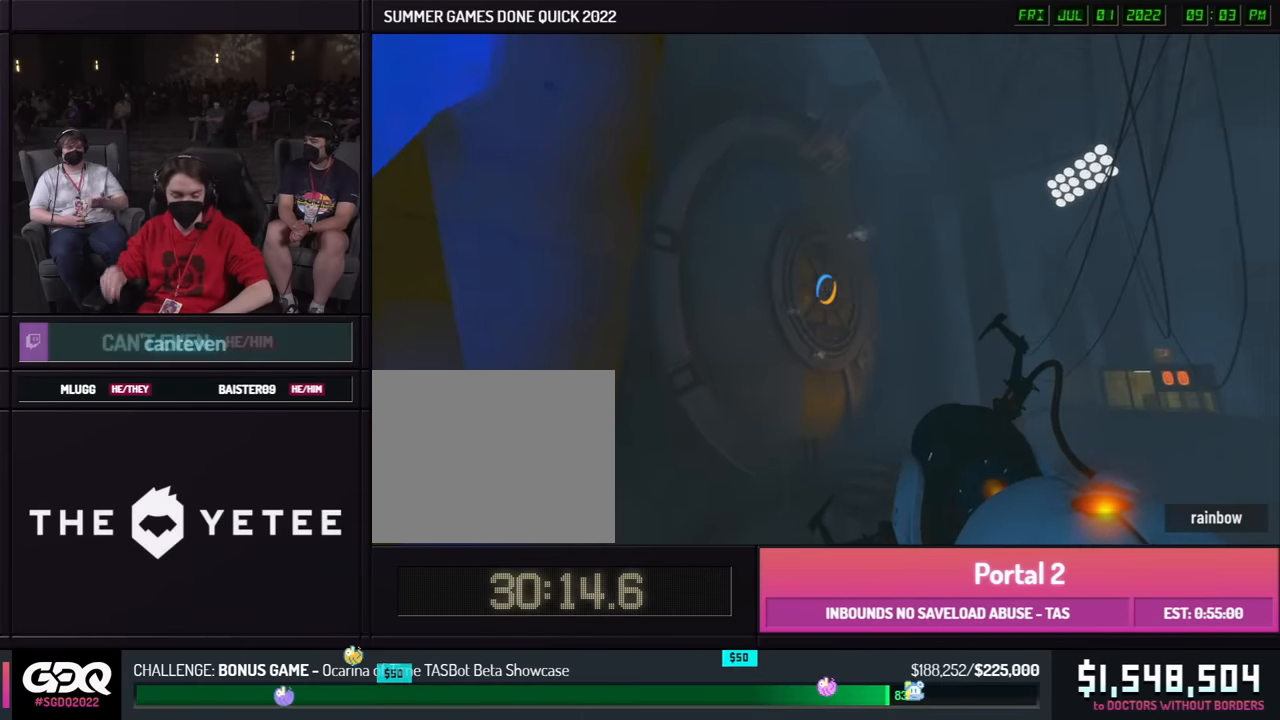
{"buttons": [], "left_stick": "center", "right_stick": "center", "events": []}
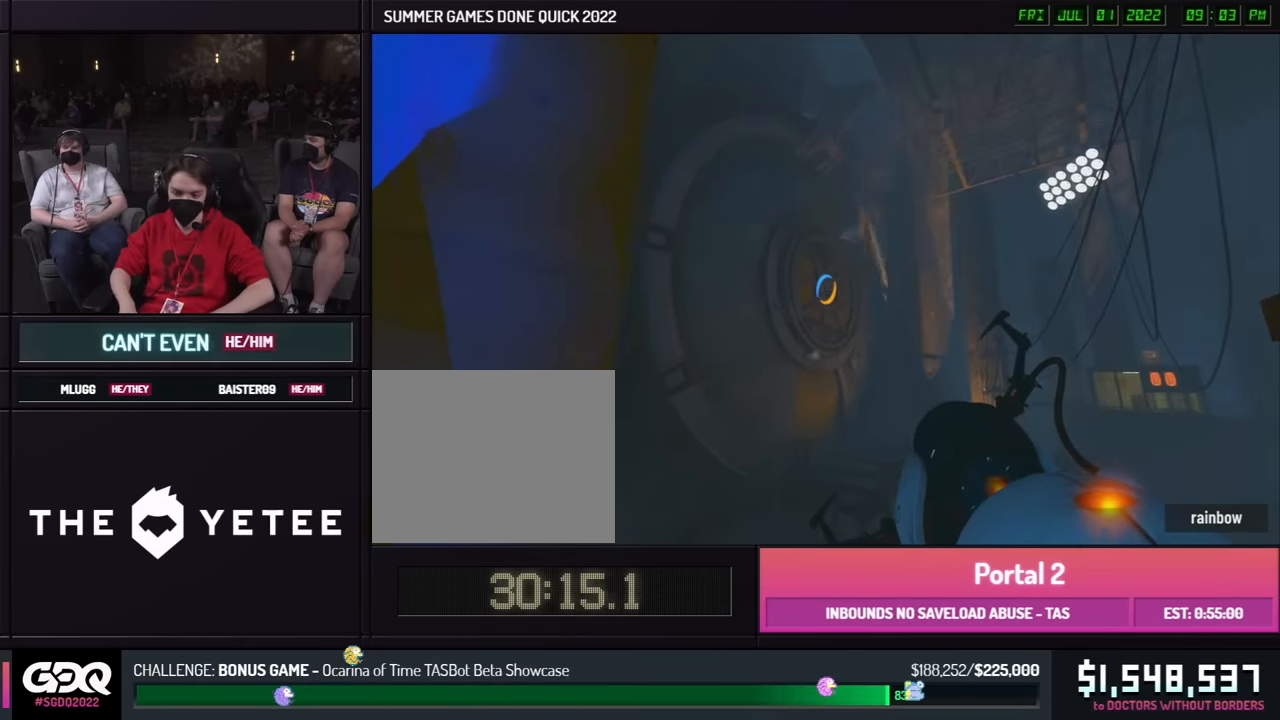
{"buttons": [], "left_stick": "down", "right_stick": "center", "events": [[66, "right_stick", "down-right"], [316, "right_stick", "center"], [383, "L1", "down"], [383, "left_stick", "down"], [483, "L1", "up"]]}
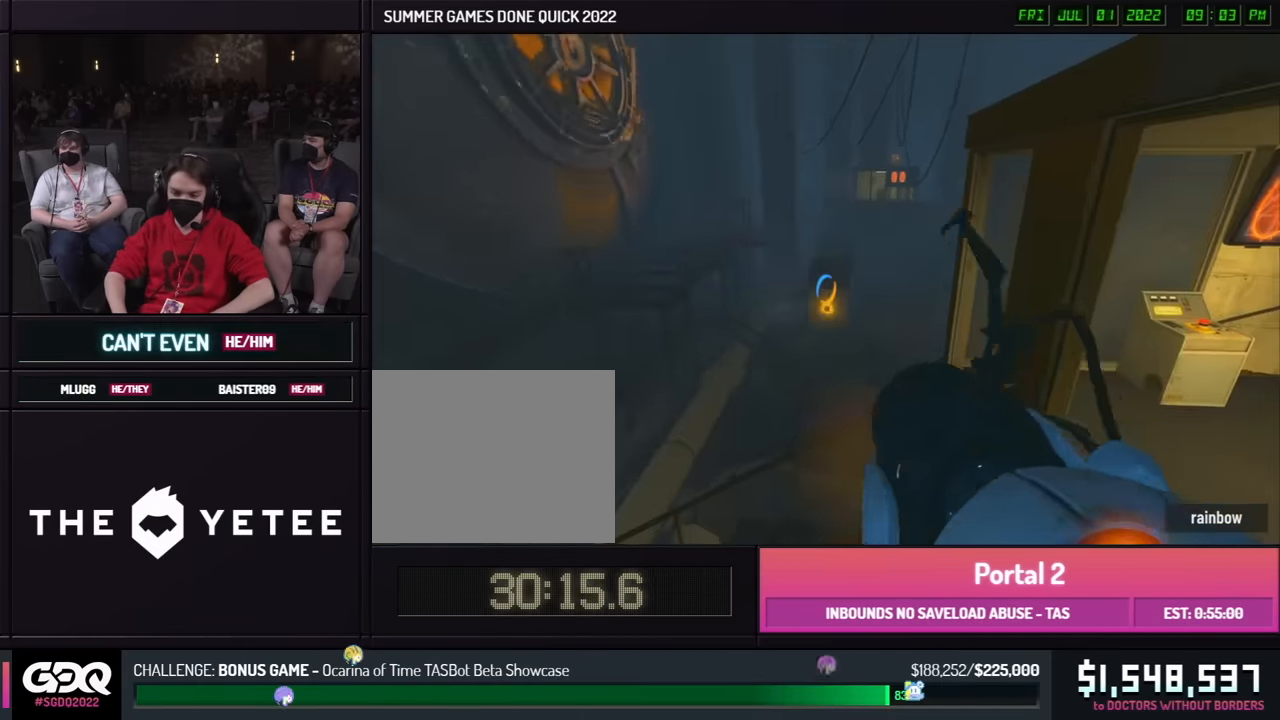
{"buttons": [], "left_stick": "center", "right_stick": "up-left", "events": [[216, "left_stick", "center"], [216, "right_stick", "up-left"]]}
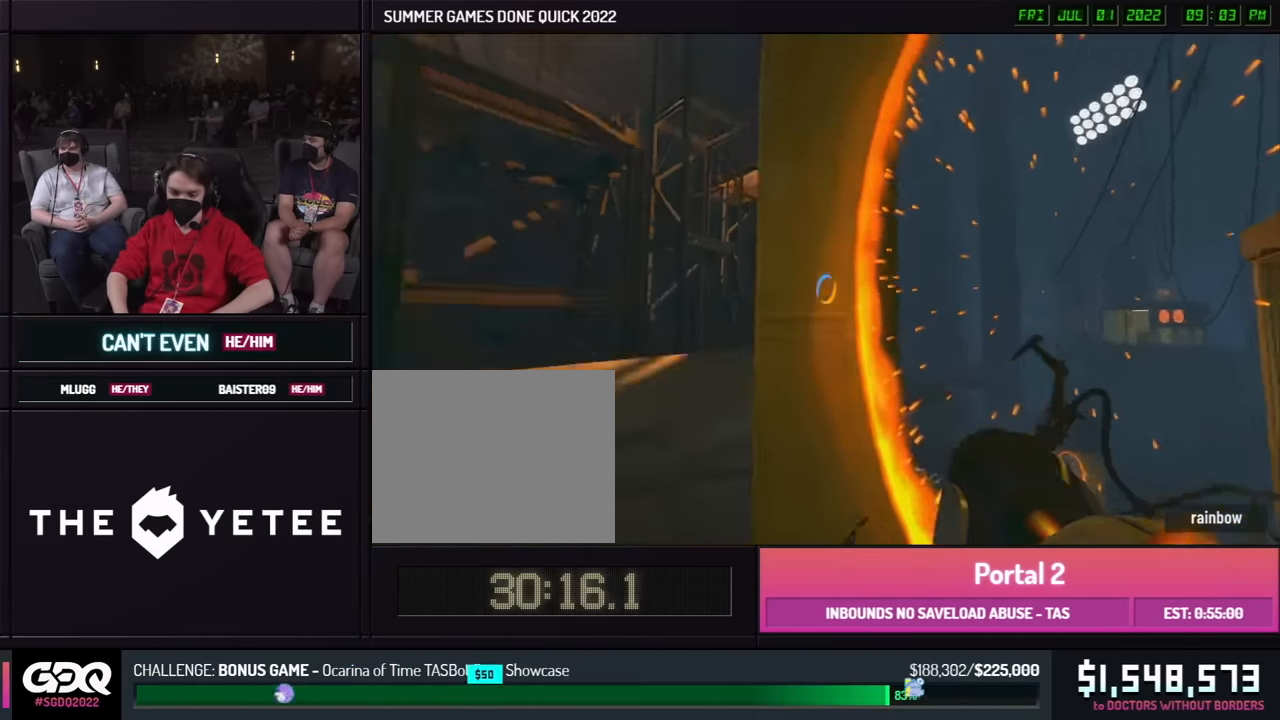
{"buttons": [], "left_stick": "center", "right_stick": "up-left", "events": []}
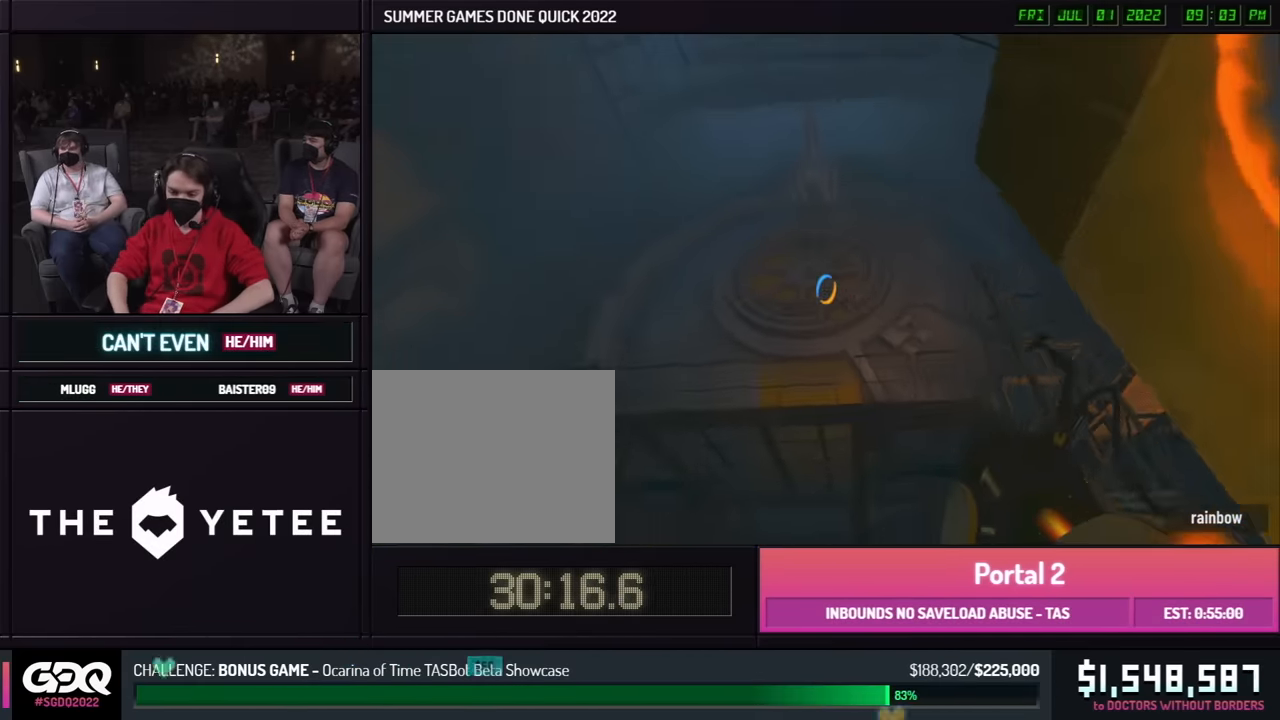
{"buttons": [], "left_stick": "center", "right_stick": "center", "events": [[50, "right_stick", "center"]]}
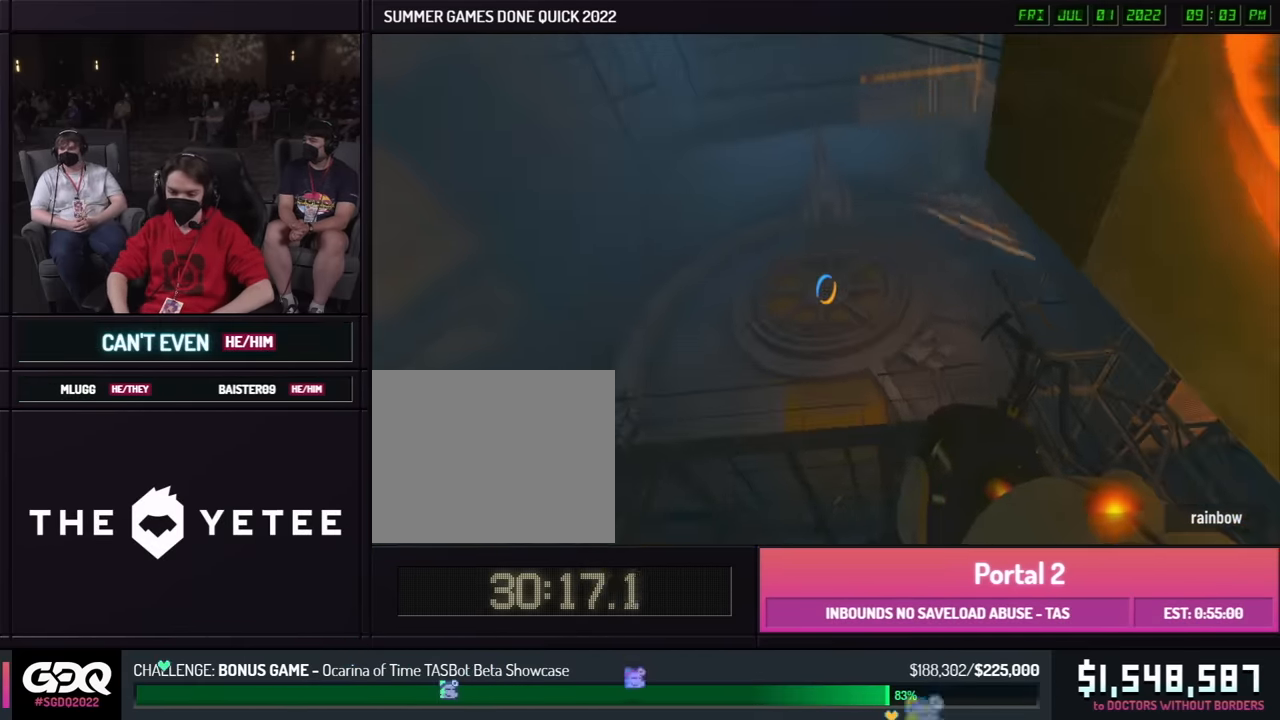
{"buttons": [], "left_stick": "down", "right_stick": "center", "events": [[383, "left_stick", "down"]]}
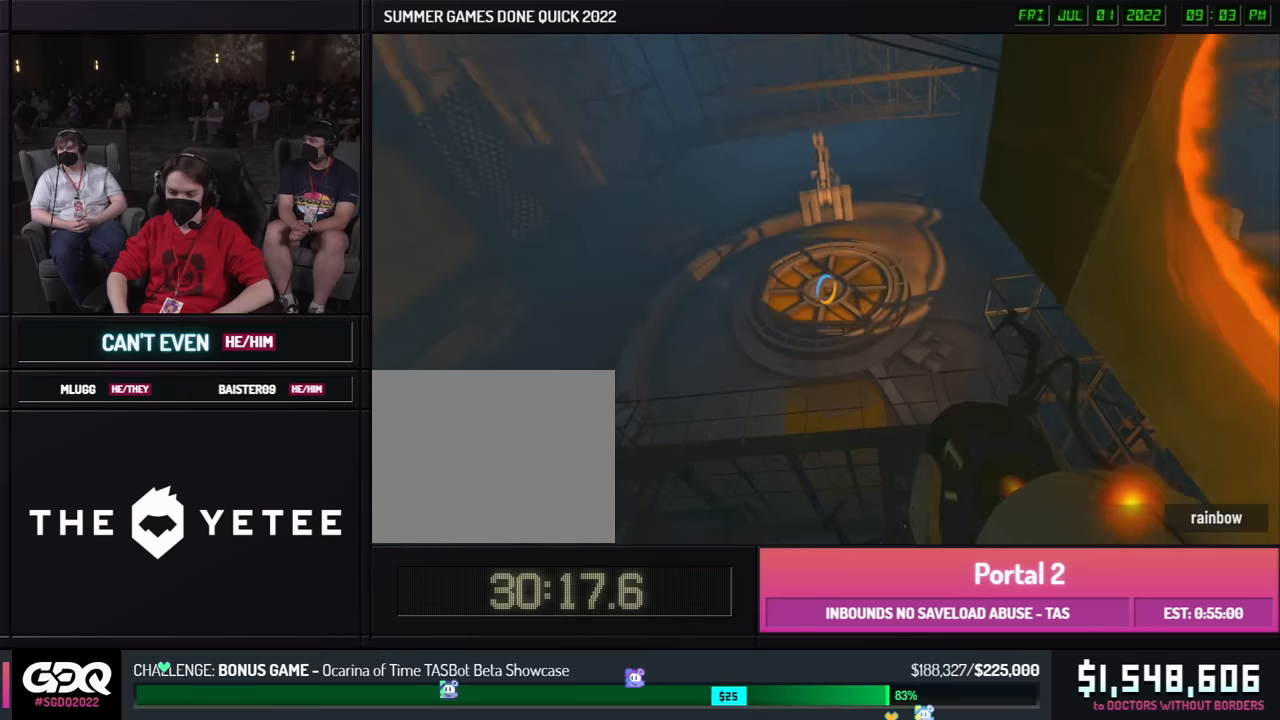
{"buttons": [], "left_stick": "down", "right_stick": "center", "events": []}
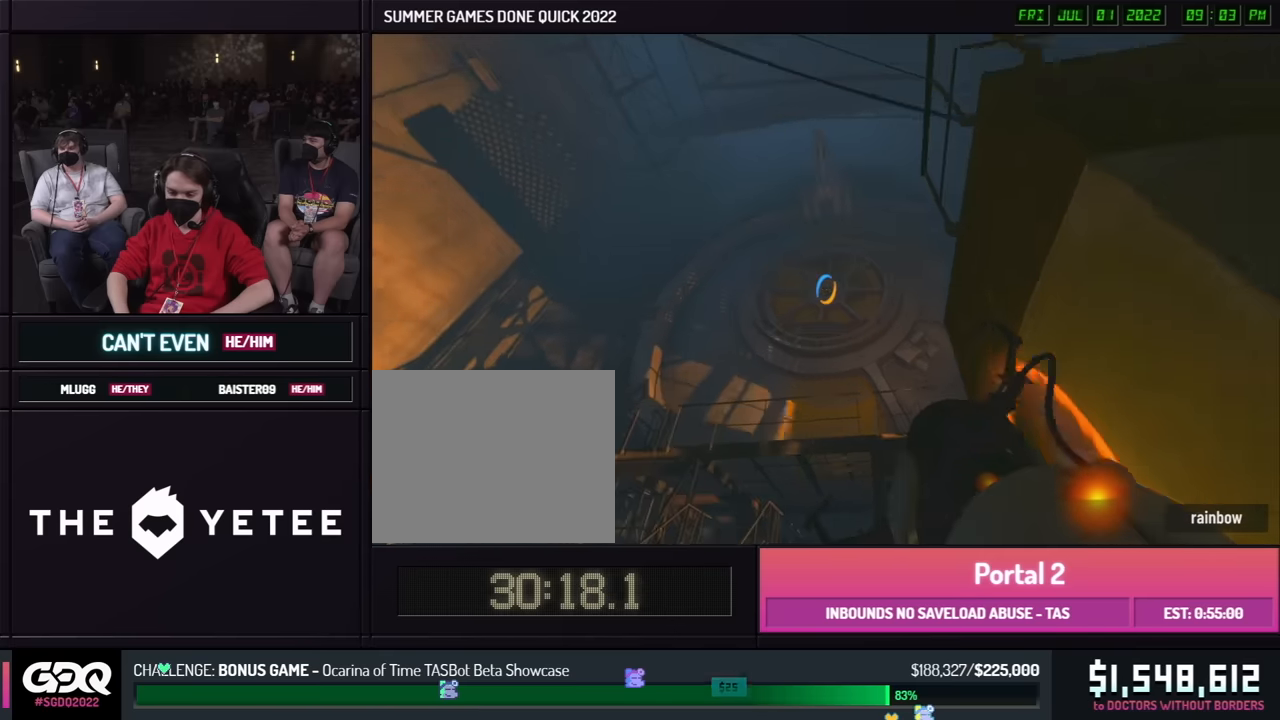
{"buttons": [], "left_stick": "down-left", "right_stick": "center", "events": [[500, "left_stick", "down-left"]]}
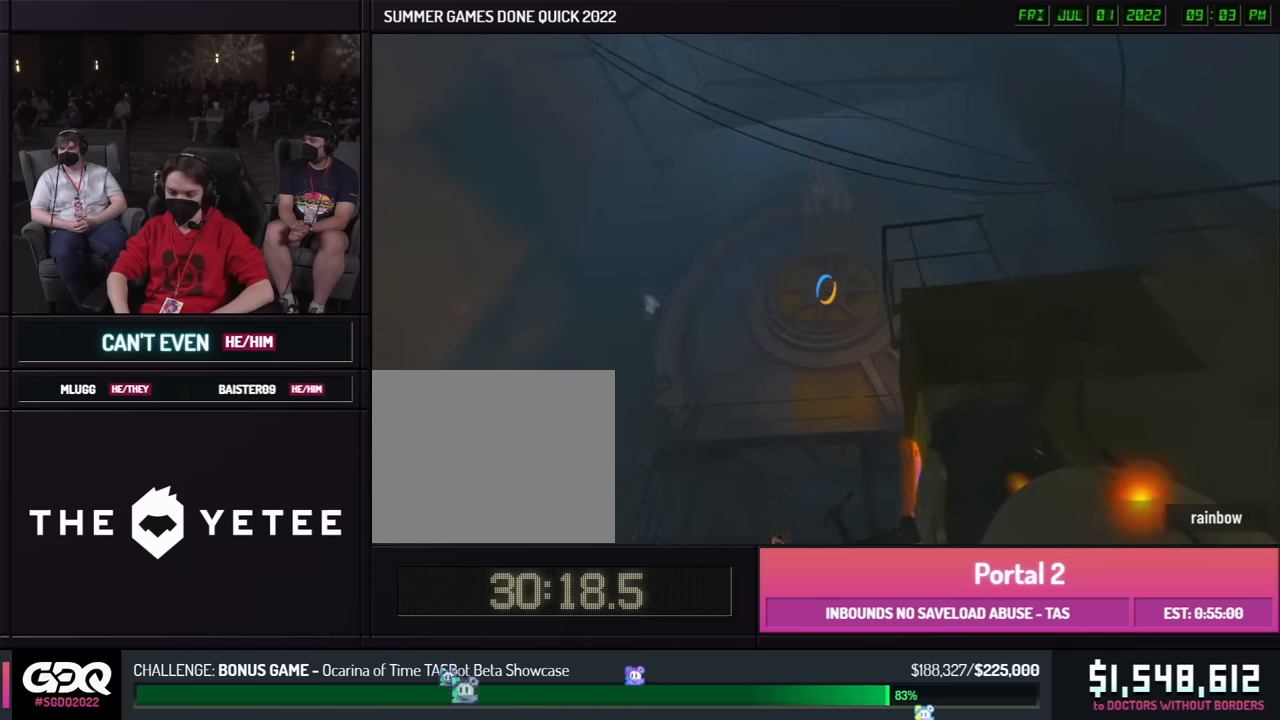
{"buttons": [], "left_stick": "right", "right_stick": "center", "events": [[33, "left_stick", "down"], [50, "A", "down"], [150, "A", "up"], [216, "left_stick", "left"], [466, "left_stick", "right"]]}
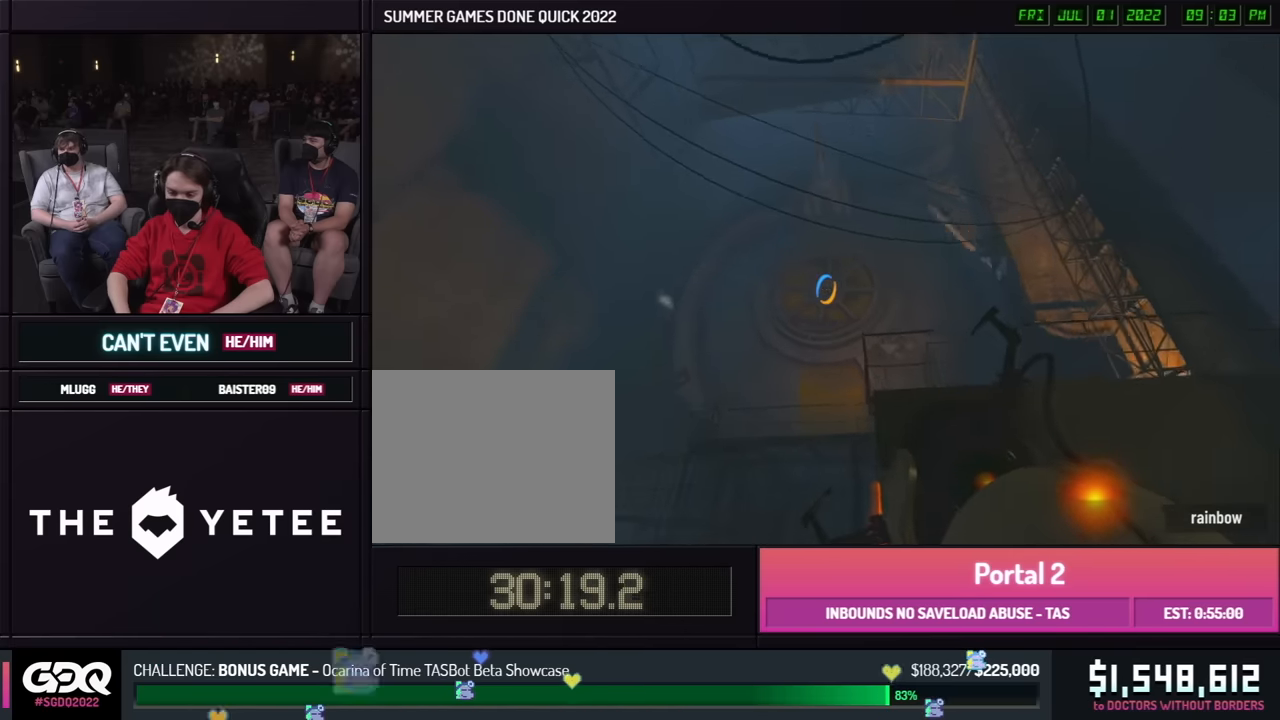
{"buttons": [], "left_stick": "right", "right_stick": "center", "events": [[283, "A", "down"], [383, "A", "up"]]}
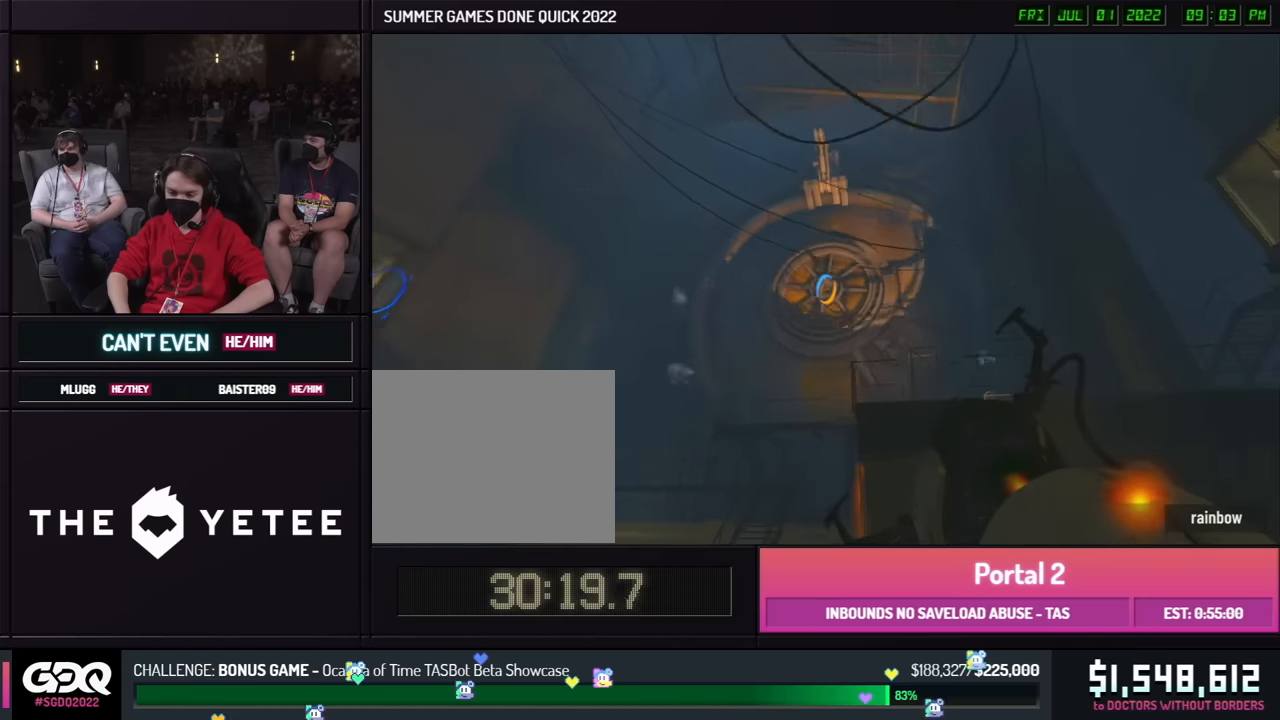
{"buttons": [], "left_stick": "down-right", "right_stick": "center", "events": [[366, "left_stick", "down-right"]]}
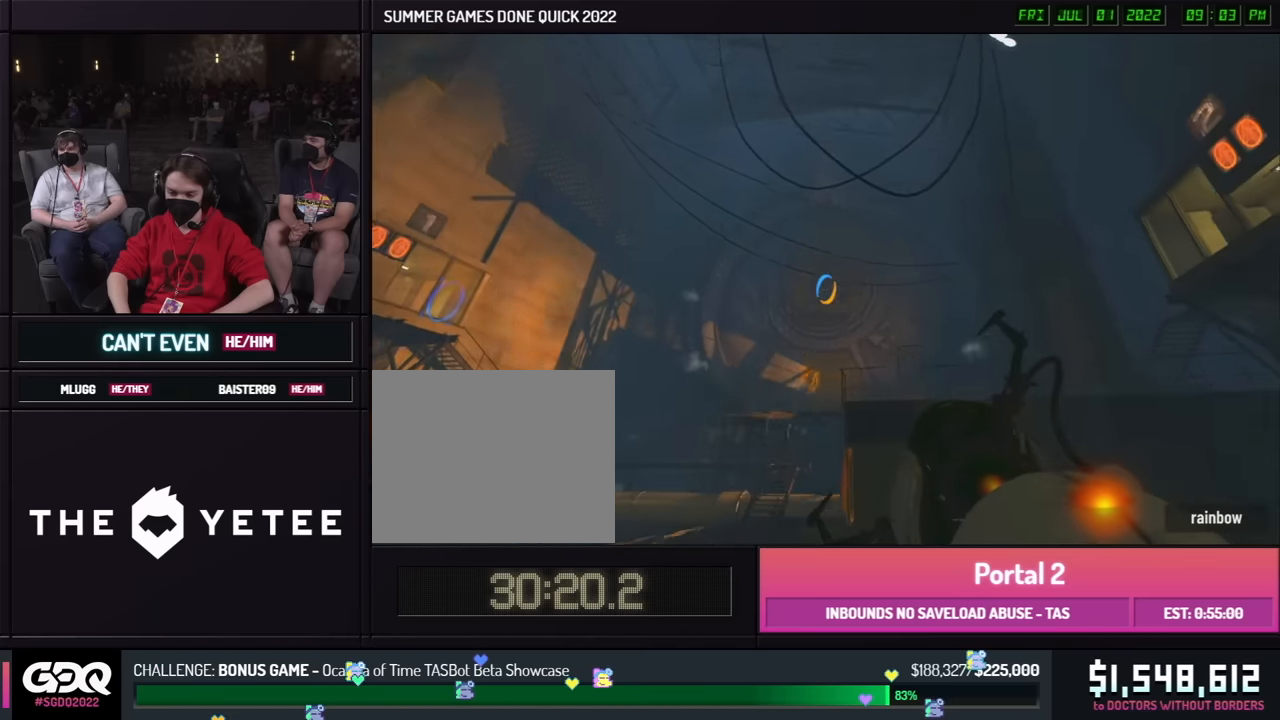
{"buttons": [], "left_stick": "down-right", "right_stick": "center", "events": [[250, "left_stick", "down-left"], [500, "left_stick", "down-right"]]}
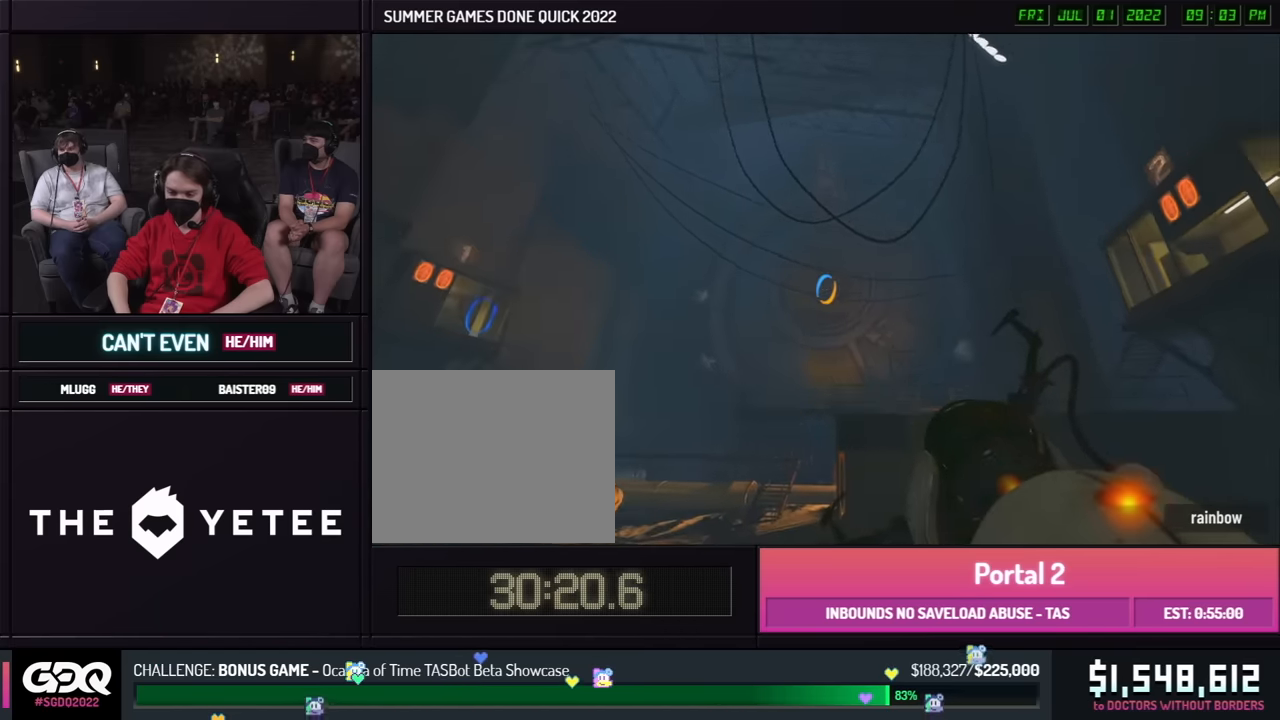
{"buttons": [], "left_stick": "down-left", "right_stick": "center", "events": [[16, "left_stick", "down-left"], [116, "left_stick", "down-right"], [166, "left_stick", "down-left"], [216, "left_stick", "down-right"], [400, "left_stick", "down-left"], [450, "left_stick", "down-right"], [500, "left_stick", "down-left"]]}
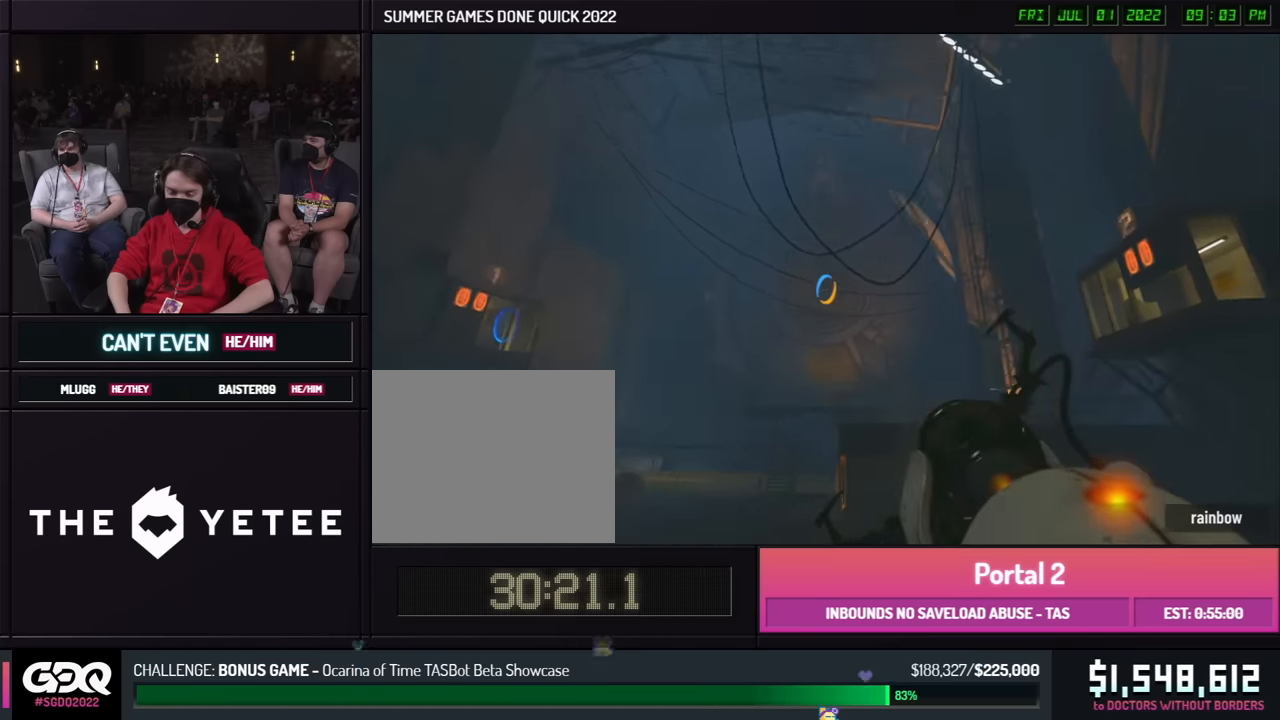
{"buttons": [], "left_stick": "center", "right_stick": "left", "events": [[33, "left_stick", "down-right"], [133, "left_stick", "down-left"], [200, "right_stick", "left"], [216, "left_stick", "up-right"], [317, "left_stick", "center"]]}
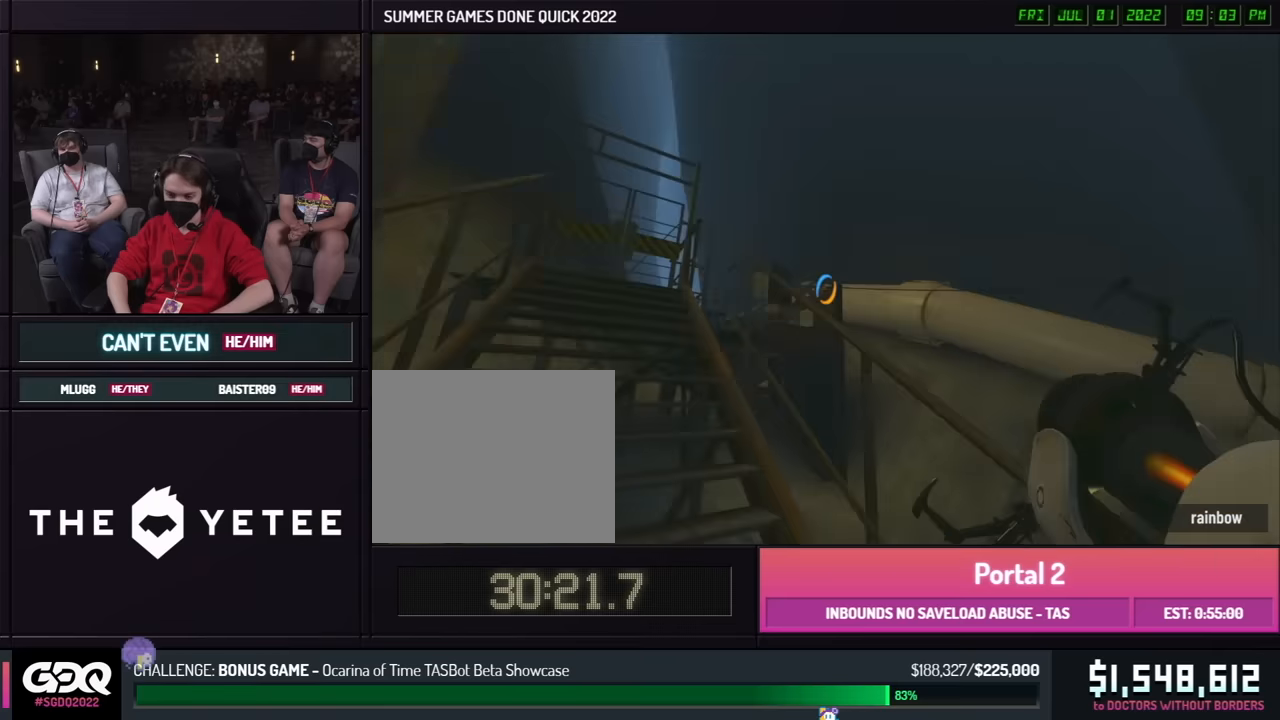
{"buttons": [], "left_stick": "down-right", "right_stick": "center", "events": [[34, "left_stick", "down-right"], [34, "right_stick", "center"], [200, "A", "down"], [300, "A", "up"]]}
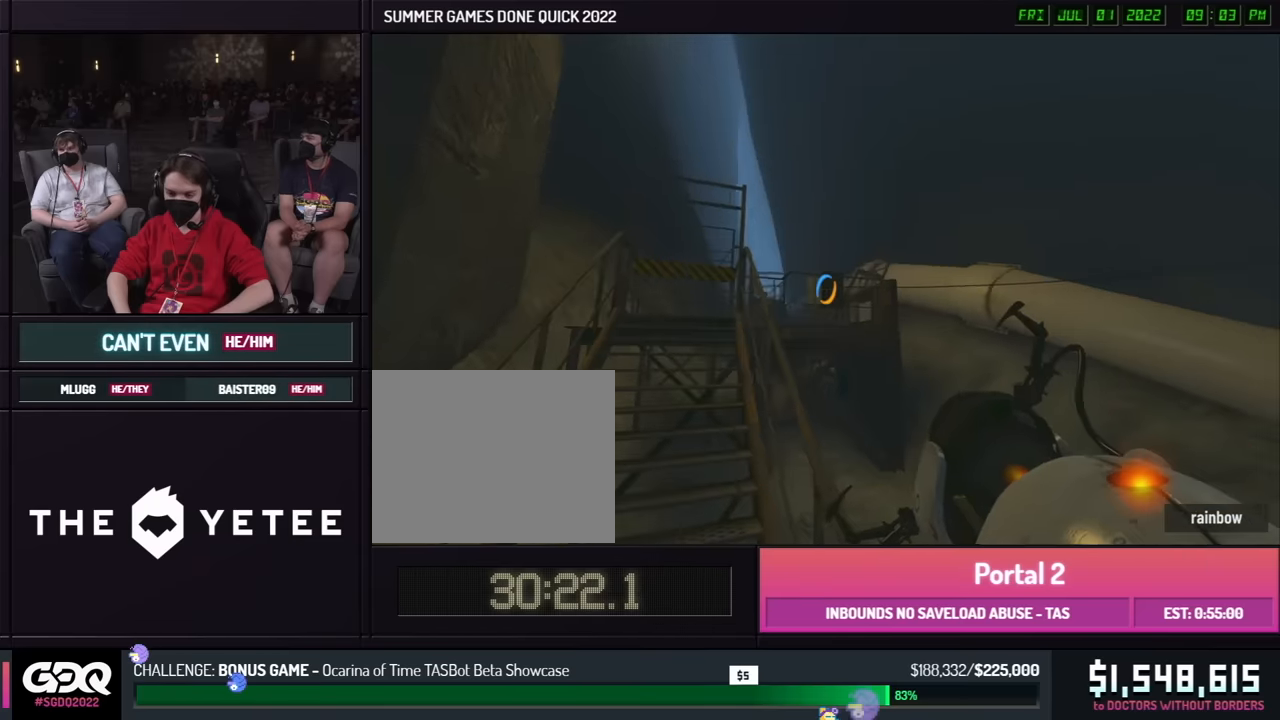
{"buttons": [], "left_stick": "up", "right_stick": "center", "events": [[450, "left_stick", "up"]]}
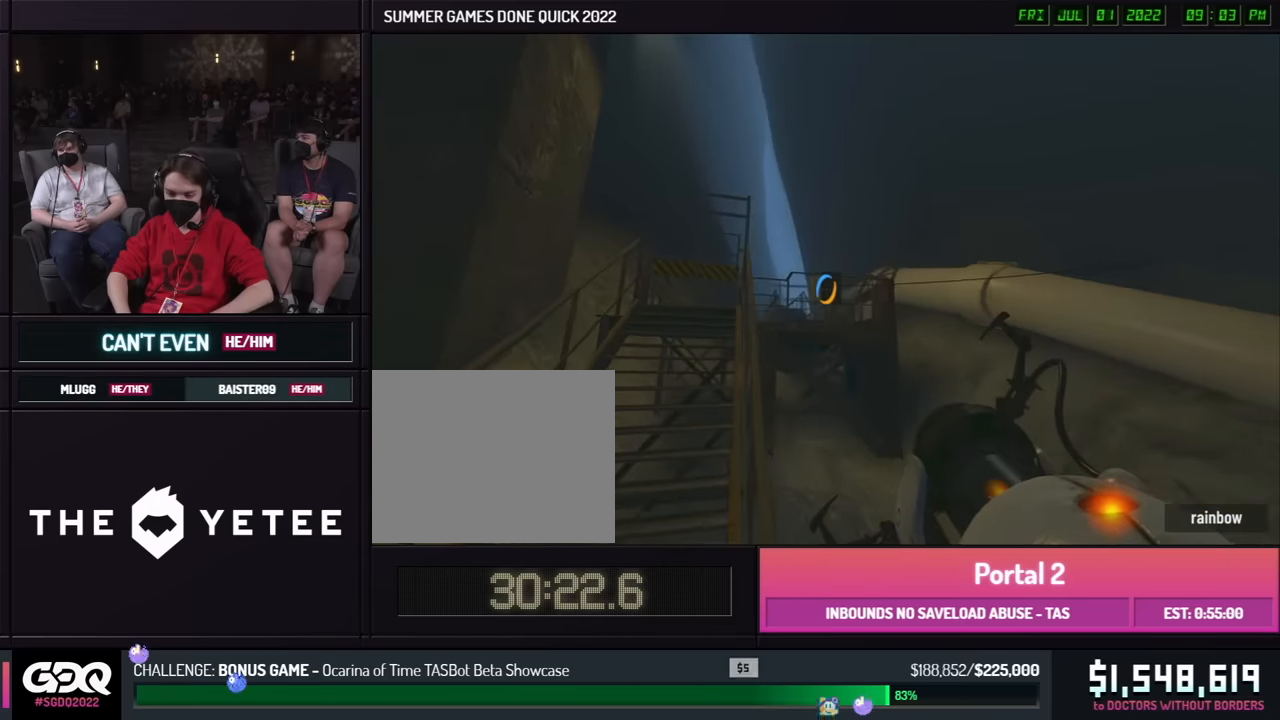
{"buttons": [], "left_stick": "left", "right_stick": "center", "events": [[500, "left_stick", "left"]]}
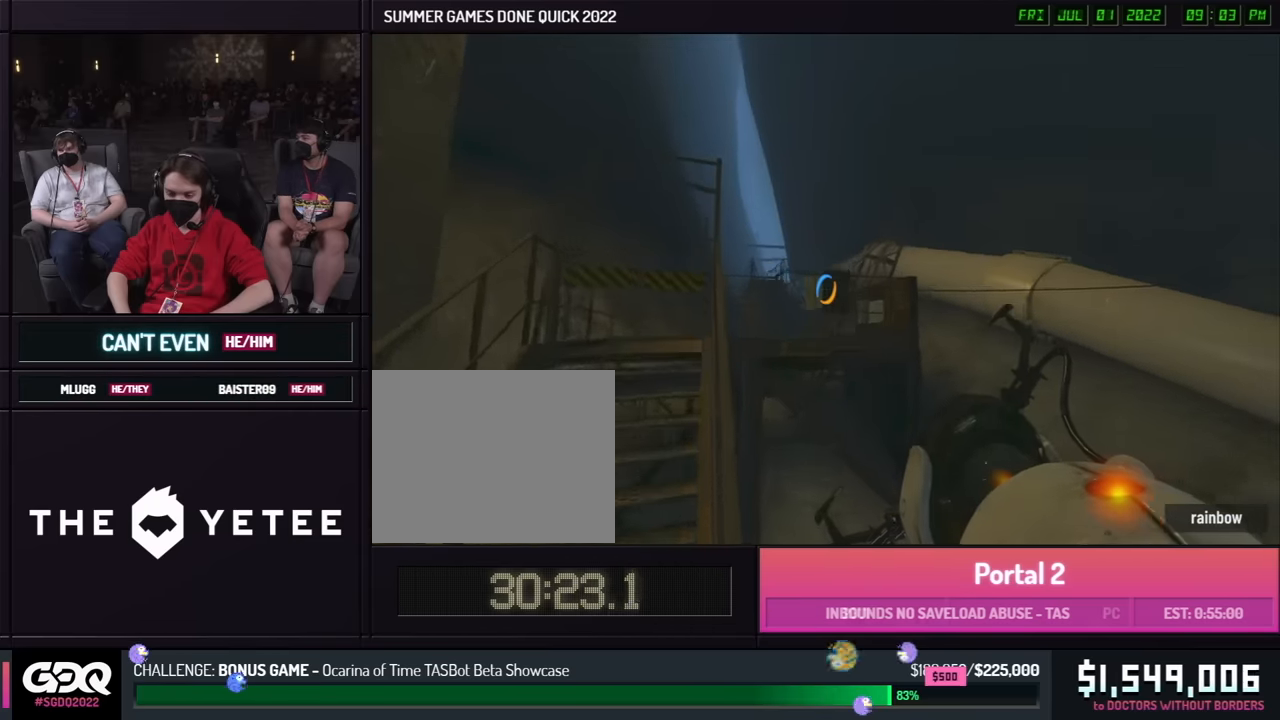
{"buttons": [], "left_stick": "up", "right_stick": "center", "events": [[17, "left_stick", "up"]]}
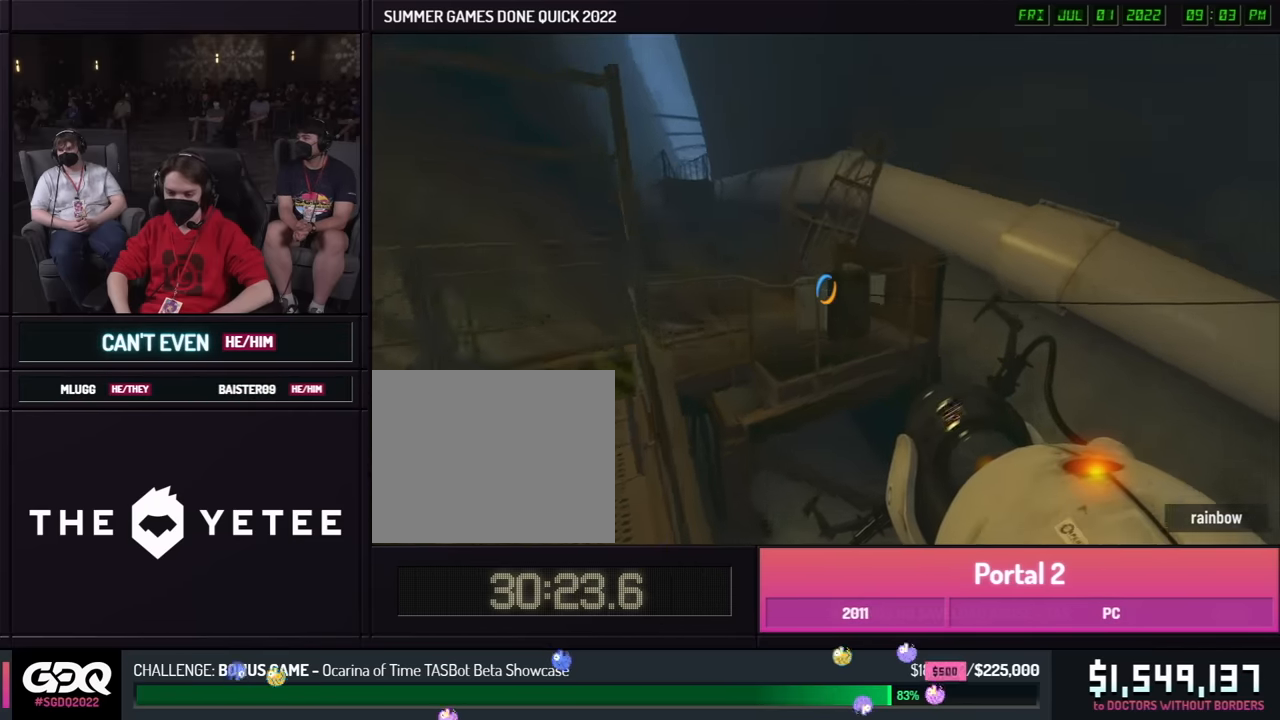
{"buttons": [], "left_stick": "up-right", "right_stick": "up", "events": [[184, "left_stick", "left"], [367, "right_stick", "up"], [384, "left_stick", "down-left"], [500, "left_stick", "up-right"]]}
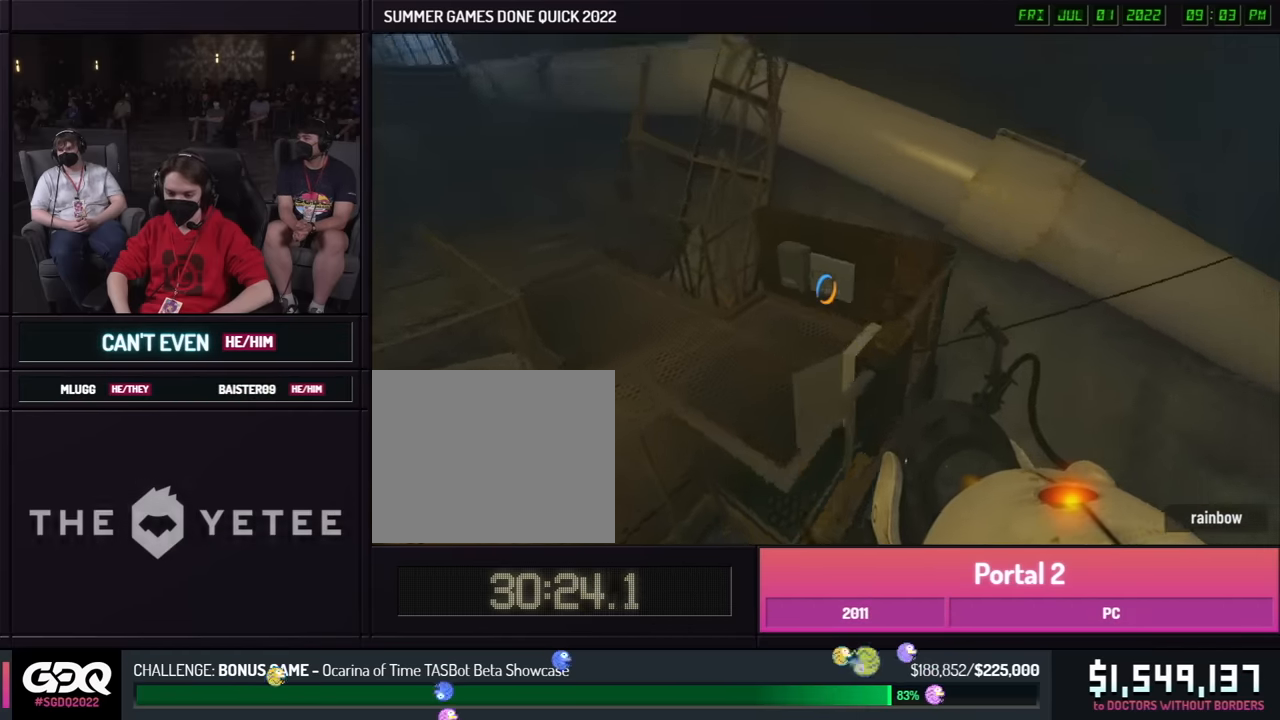
{"buttons": [], "left_stick": "center", "right_stick": "center", "events": [[17, "left_stick", "down-left"], [134, "left_stick", "right"], [150, "right_stick", "right"], [217, "left_stick", "center"], [217, "right_stick", "up"], [334, "right_stick", "center"]]}